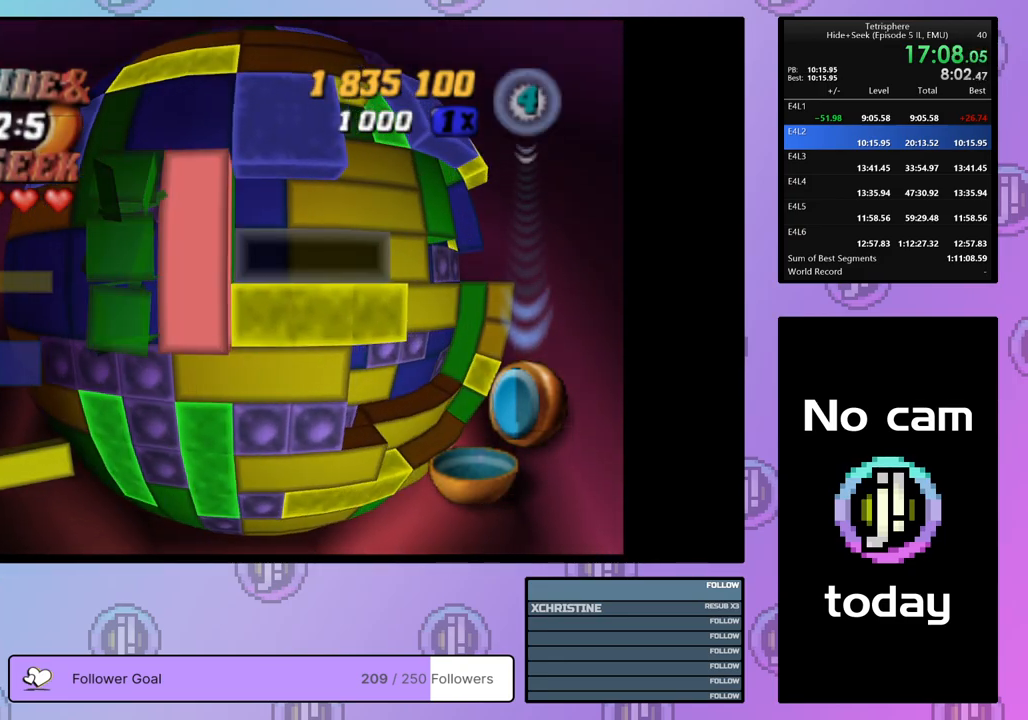
Gameplay with a controller (PlayStation layout); each line is a JSON object with the inputs held at the frame after it. "events" lists button and stick changes between this image and that frame as [ms after this image, input, new state], when the widget could be followed in between. Not read: left_stick.
{"buttons": [], "right_stick": "center", "events": [[17, "SQUARE", "down"], [167, "DPAD_RIGHT", "down"], [267, "DPAD_RIGHT", "up"], [417, "SQUARE", "up"]]}
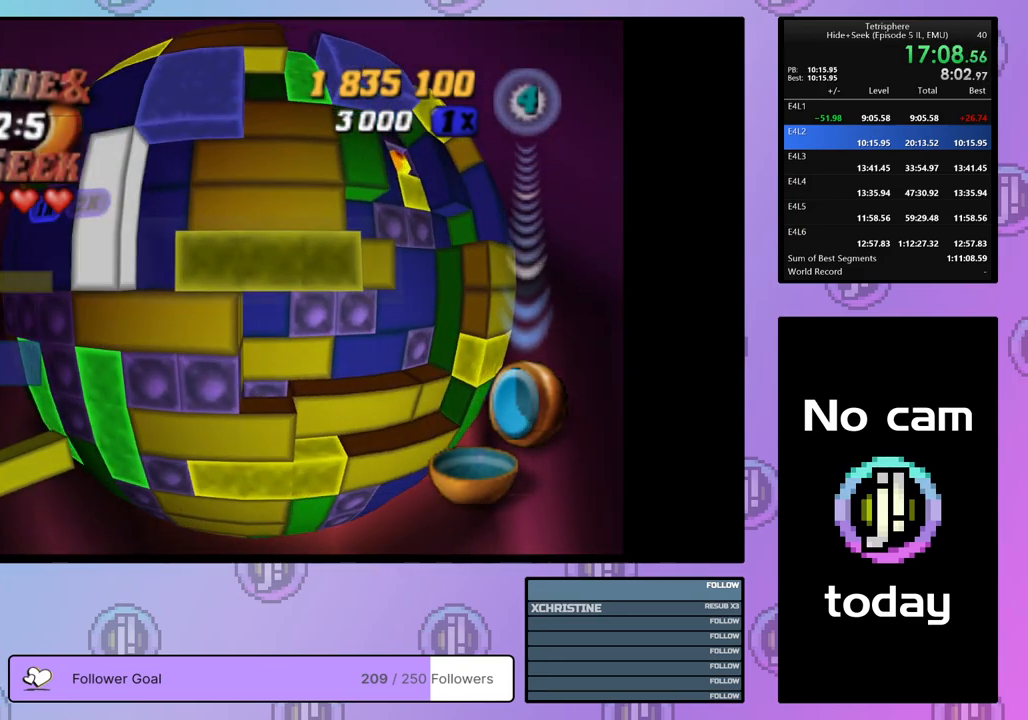
{"buttons": ["SQUARE"], "right_stick": "center", "events": [[83, "SQUARE", "down"], [317, "SQUARE", "up"], [350, "DPAD_RIGHT", "down"], [450, "DPAD_RIGHT", "up"], [500, "SQUARE", "down"]]}
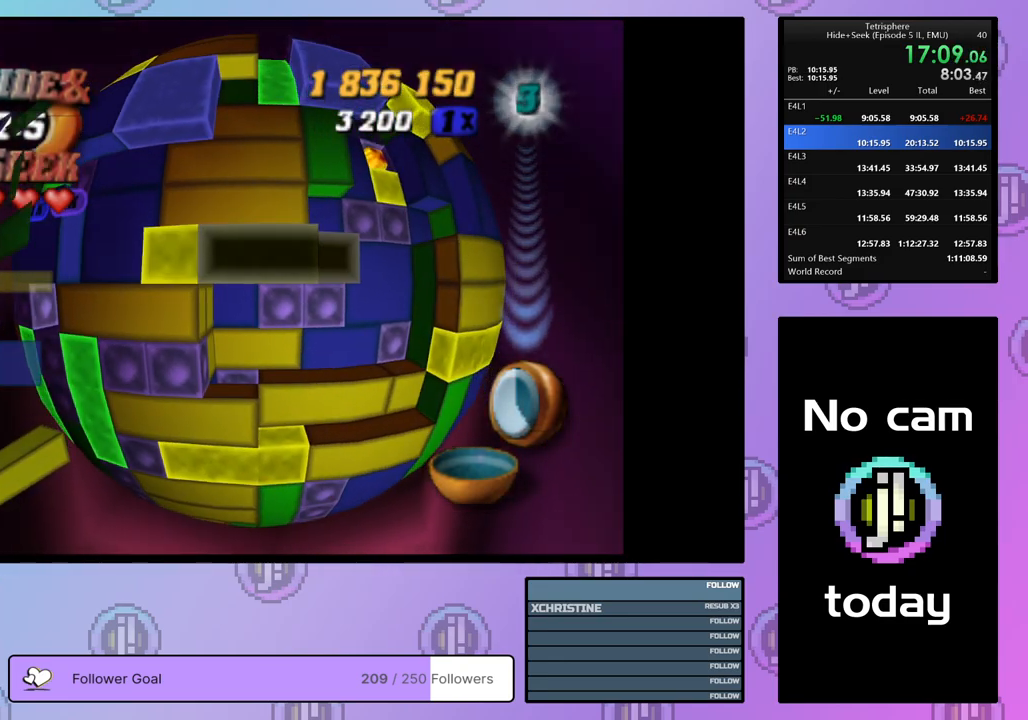
{"buttons": ["DPAD_UP"], "right_stick": "center", "events": [[150, "DPAD_LEFT", "down"], [217, "DPAD_LEFT", "up"], [383, "SQUARE", "up"], [500, "DPAD_UP", "down"]]}
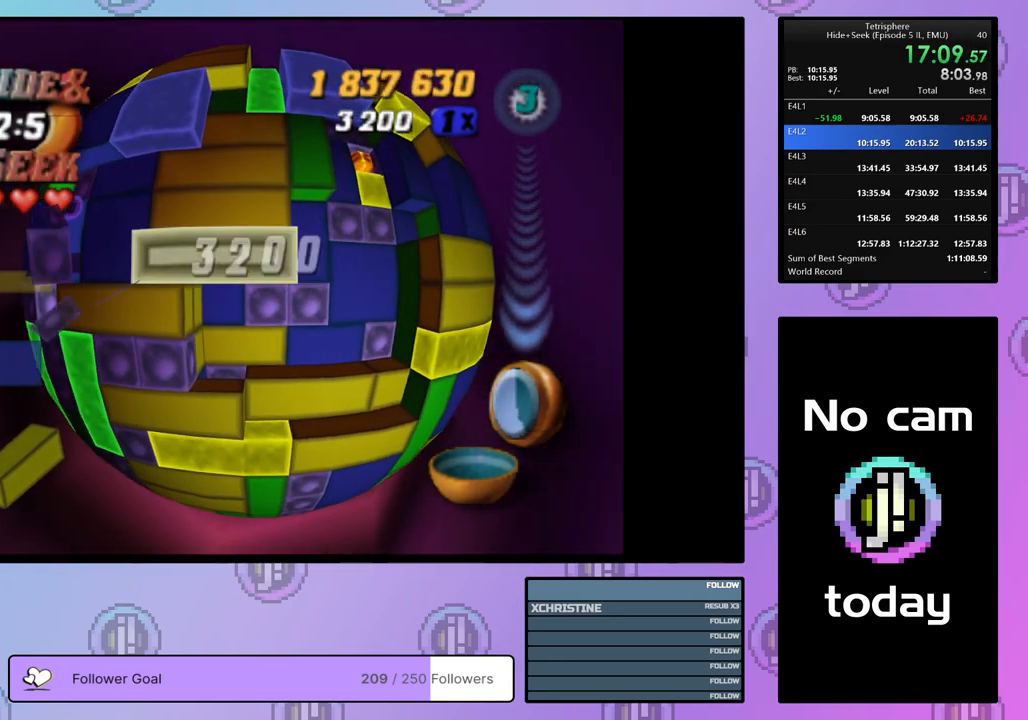
{"buttons": [], "right_stick": "center", "events": [[67, "DPAD_UP", "up"], [133, "CROSS", "down"], [250, "CROSS", "up"], [250, "DPAD_UP", "down"], [350, "DPAD_UP", "up"], [400, "DPAD_UP", "down"], [500, "DPAD_UP", "up"]]}
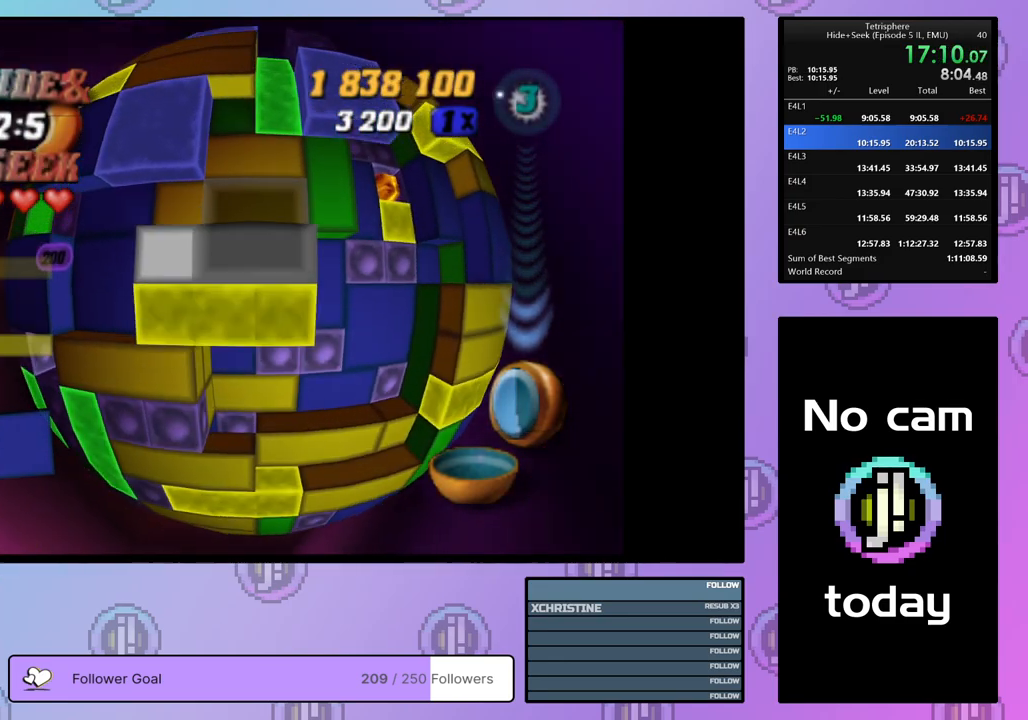
{"buttons": [], "right_stick": "center", "events": [[67, "DPAD_UP", "down"], [150, "DPAD_UP", "up"], [217, "DPAD_LEFT", "down"], [300, "DPAD_LEFT", "up"], [367, "DPAD_LEFT", "down"], [433, "DPAD_LEFT", "up"]]}
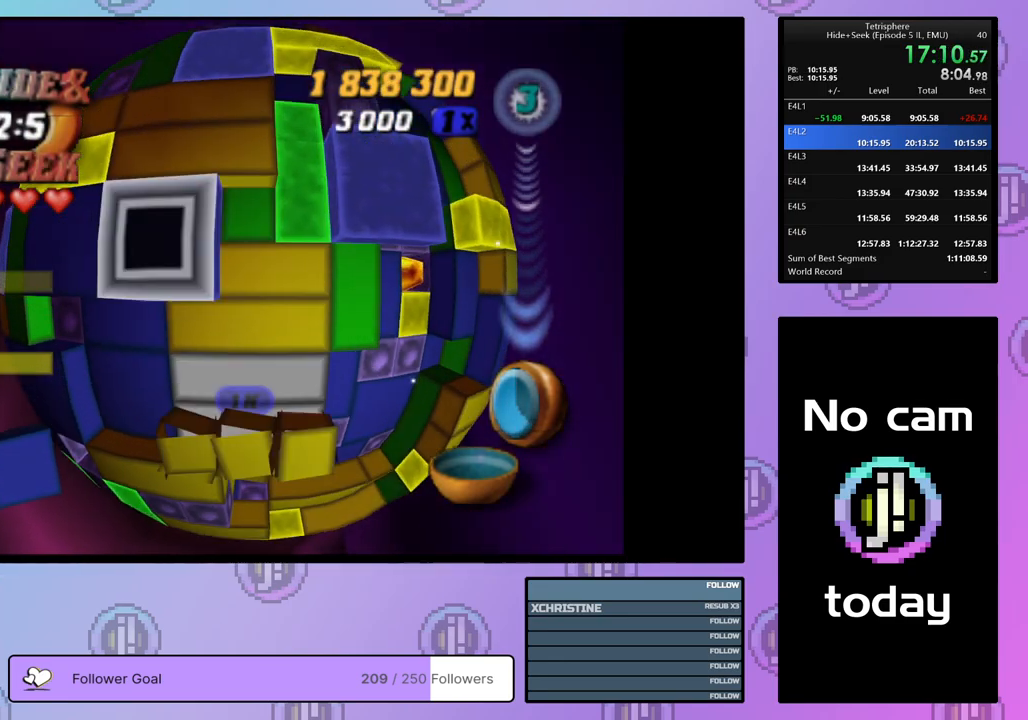
{"buttons": [], "right_stick": "center", "events": [[150, "CROSS", "down"], [267, "CROSS", "up"], [267, "DPAD_UP", "down"], [333, "DPAD_UP", "up"]]}
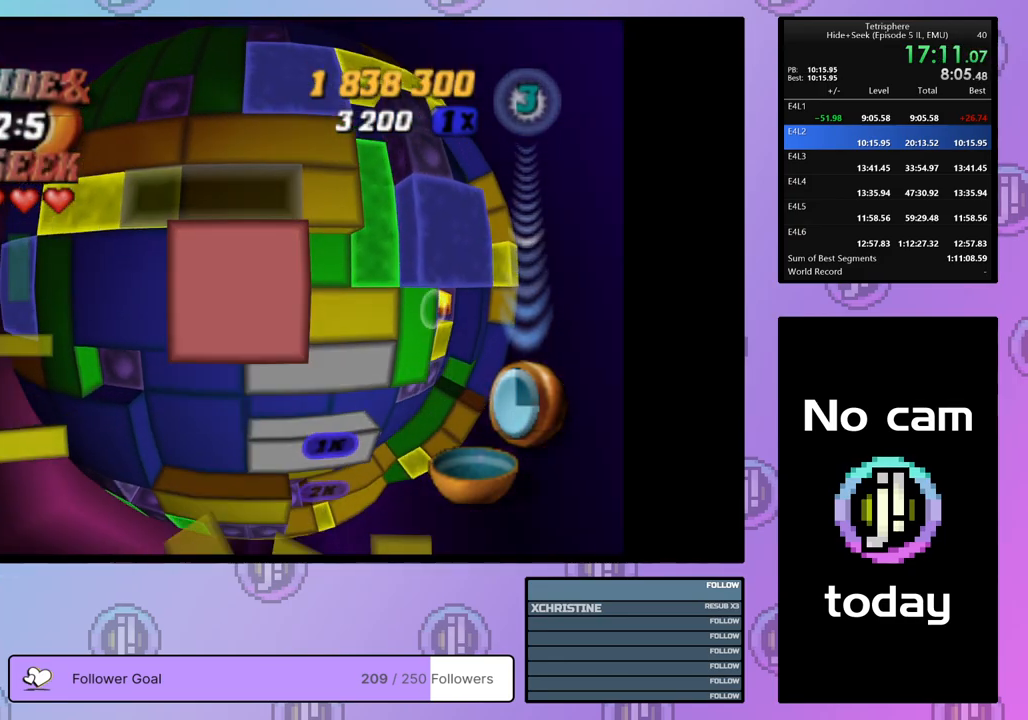
{"buttons": ["DPAD_DOWN"], "right_stick": "center", "events": [[17, "DPAD_RIGHT", "down"], [100, "DPAD_RIGHT", "up"], [217, "CROSS", "down"], [317, "CROSS", "up"], [333, "DPAD_DOWN", "down"], [417, "DPAD_DOWN", "up"], [483, "DPAD_DOWN", "down"]]}
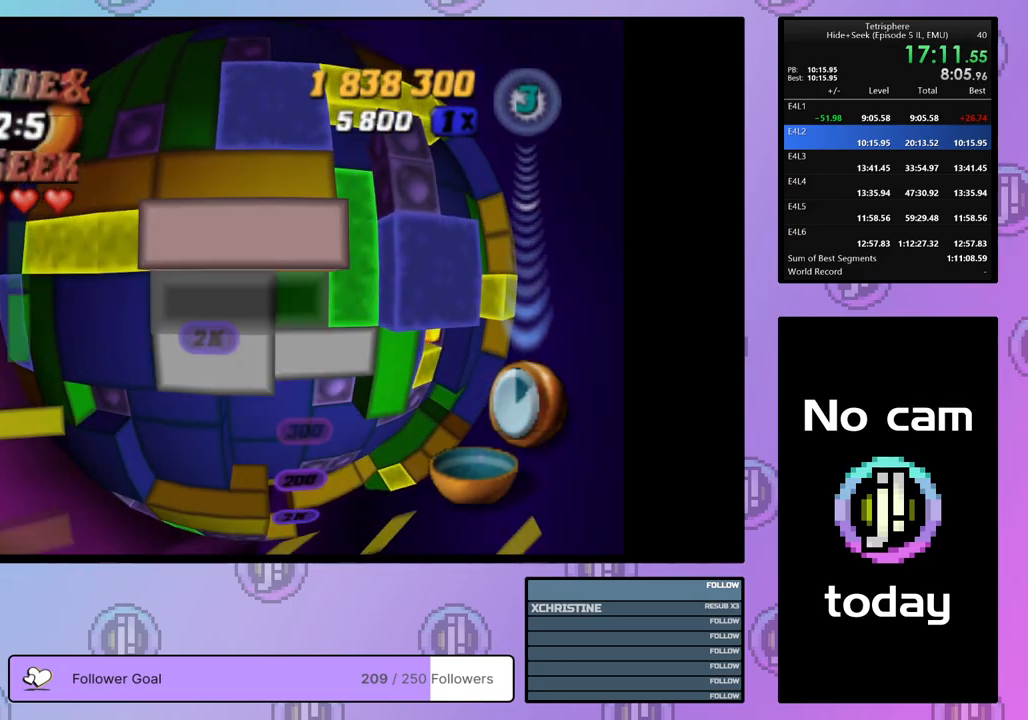
{"buttons": [], "right_stick": "center", "events": [[67, "DPAD_DOWN", "up"], [133, "DPAD_DOWN", "down"], [217, "DPAD_DOWN", "up"], [283, "DPAD_DOWN", "down"], [350, "DPAD_DOWN", "up"], [433, "DPAD_DOWN", "down"], [500, "DPAD_DOWN", "up"]]}
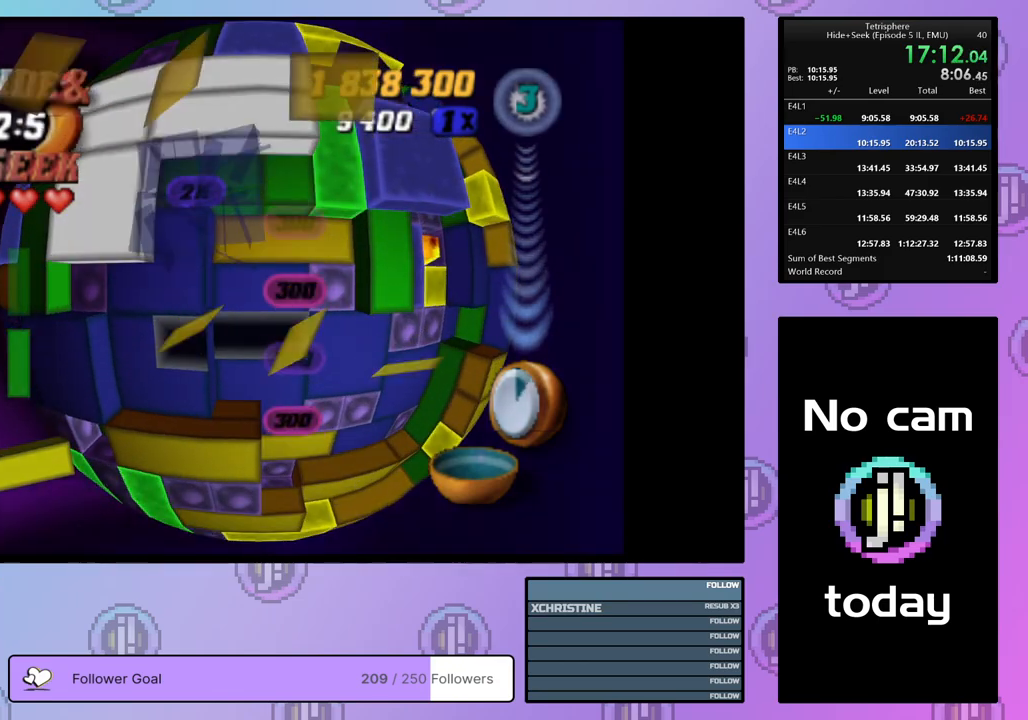
{"buttons": ["SQUARE", "DPAD_RIGHT"], "right_stick": "center", "events": [[67, "DPAD_DOWN", "down"], [150, "DPAD_DOWN", "up"], [233, "DPAD_LEFT", "down"], [317, "DPAD_LEFT", "up"], [317, "SQUARE", "down"], [433, "DPAD_RIGHT", "down"]]}
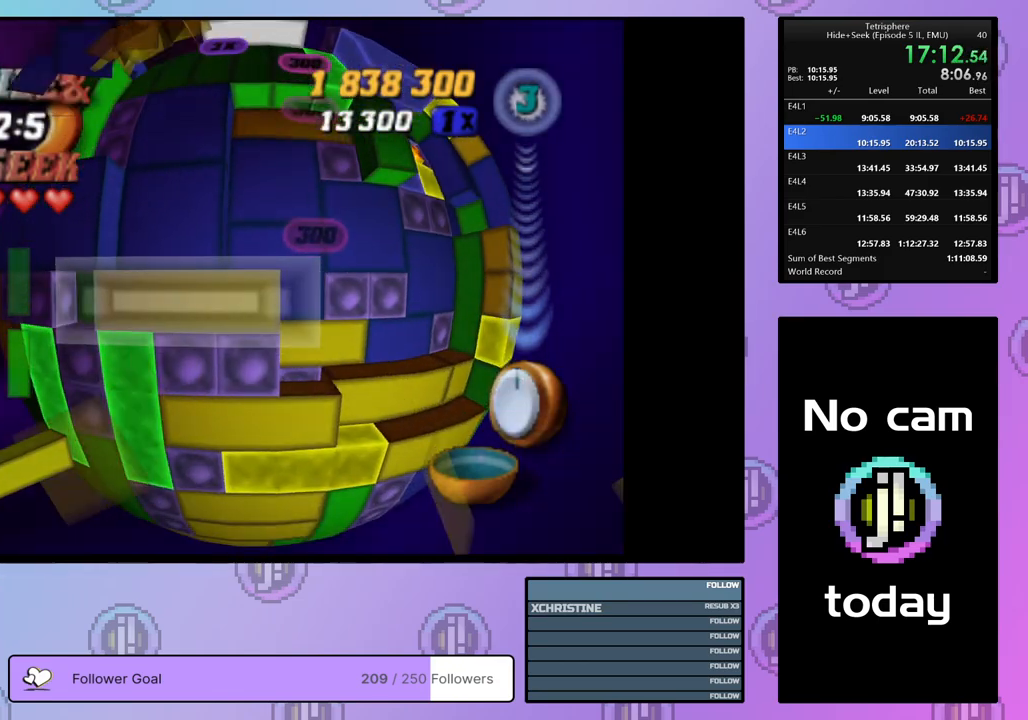
{"buttons": [], "right_stick": "center", "events": [[17, "DPAD_RIGHT", "up"], [100, "DPAD_DOWN", "down"], [183, "DPAD_DOWN", "up"], [467, "SQUARE", "up"]]}
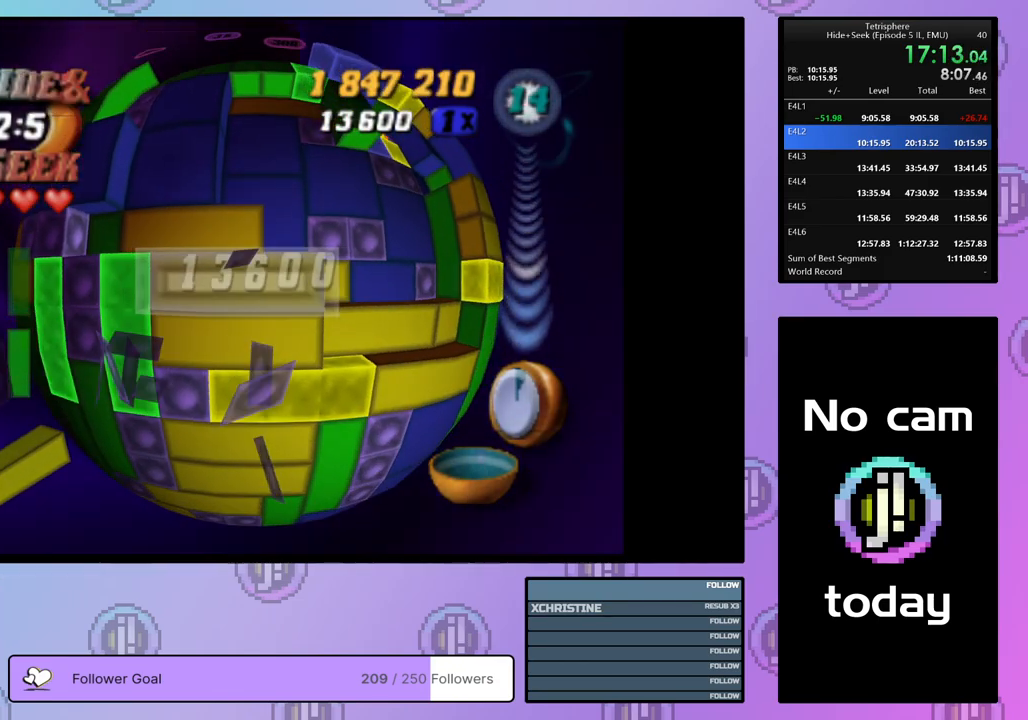
{"buttons": [], "right_stick": "center", "events": [[100, "CROSS", "down"], [200, "CROSS", "up"], [250, "DPAD_LEFT", "down"], [317, "DPAD_LEFT", "up"], [383, "DPAD_LEFT", "down"], [500, "DPAD_LEFT", "up"]]}
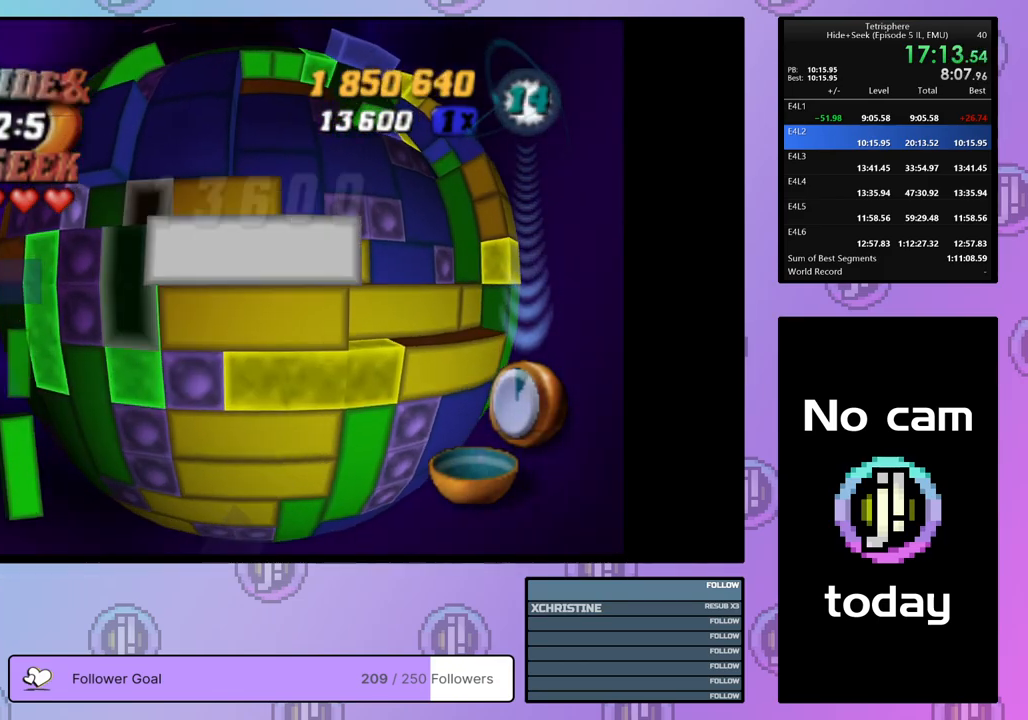
{"buttons": [], "right_stick": "center", "events": [[100, "DPAD_DOWN", "down"], [167, "DPAD_DOWN", "up"], [250, "DPAD_DOWN", "down"], [350, "DPAD_DOWN", "up"], [367, "DPAD_DOWN", "down"], [467, "DPAD_DOWN", "up"]]}
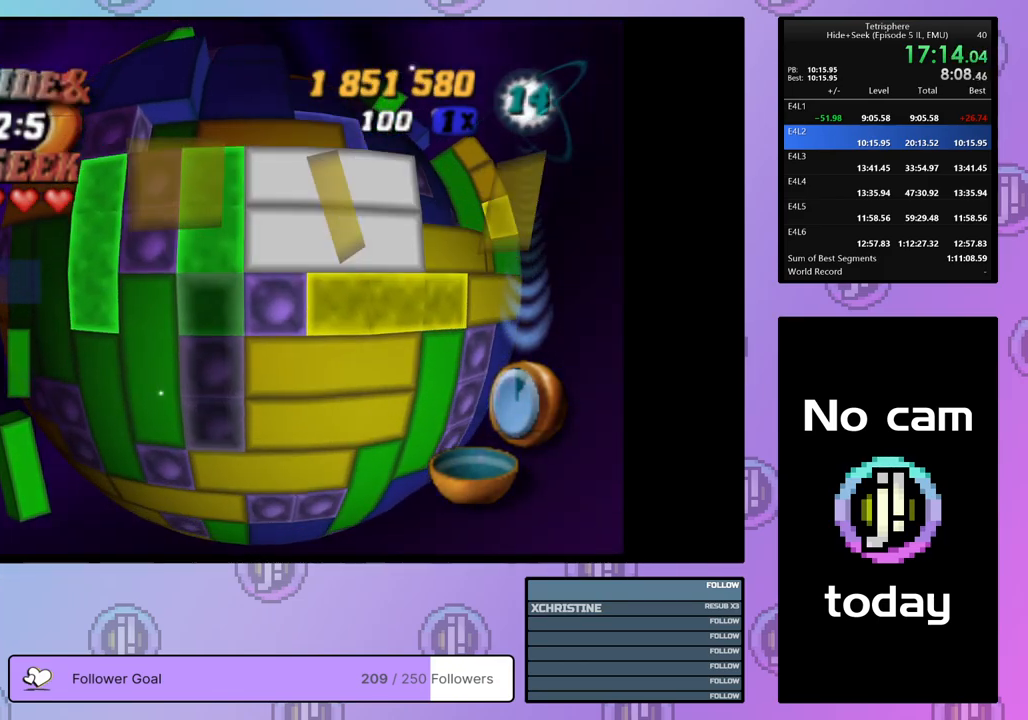
{"buttons": ["SQUARE"], "right_stick": "center", "events": [[50, "DPAD_LEFT", "down"], [150, "DPAD_LEFT", "up"], [167, "SQUARE", "down"], [283, "DPAD_UP", "down"], [367, "DPAD_UP", "up"], [433, "DPAD_UP", "down"], [500, "DPAD_UP", "up"]]}
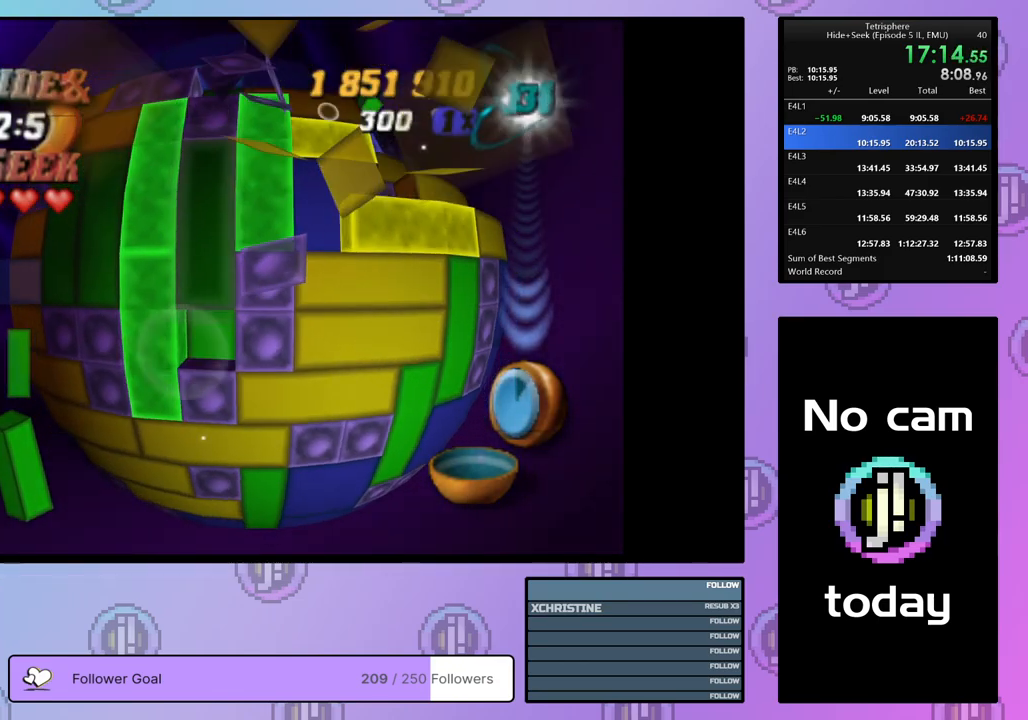
{"buttons": ["DPAD_UP", "DPAD_RIGHT"], "right_stick": "center", "events": [[100, "SQUARE", "up"], [200, "CROSS", "down"], [317, "CROSS", "up"], [317, "DPAD_RIGHT", "down"], [433, "DPAD_UP", "down"]]}
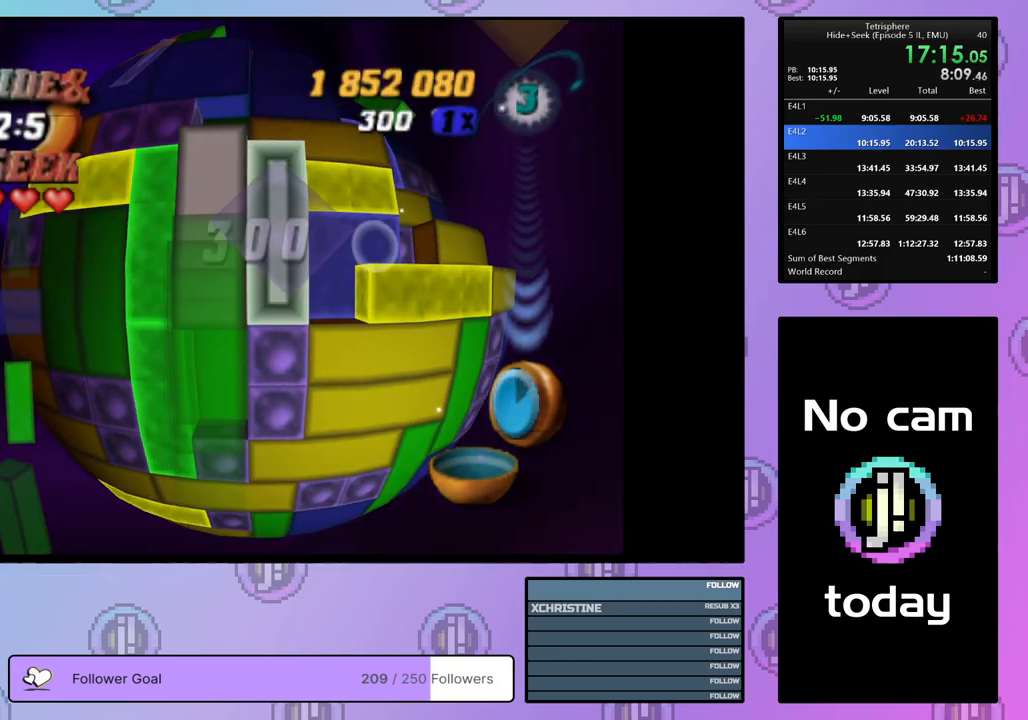
{"buttons": ["DPAD_UP"], "right_stick": "center", "events": [[283, "DPAD_UP", "up"], [333, "DPAD_RIGHT", "up"], [467, "DPAD_UP", "down"]]}
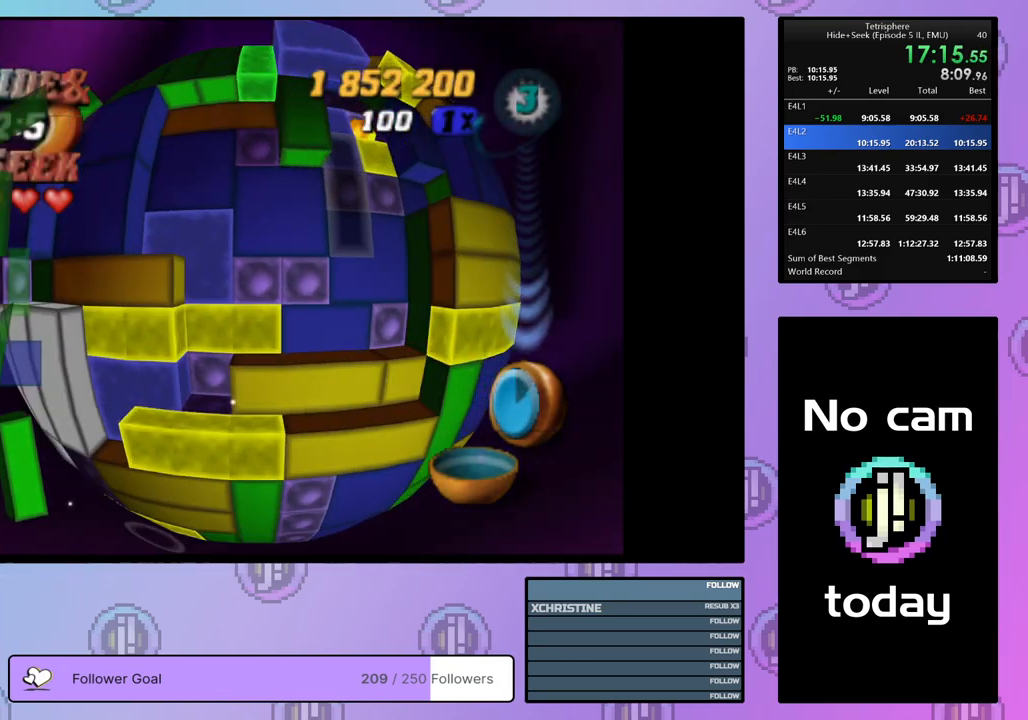
{"buttons": [], "right_stick": "center", "events": [[50, "DPAD_UP", "up"], [133, "DPAD_UP", "down"], [200, "DPAD_UP", "up"], [283, "DPAD_LEFT", "down"], [367, "DPAD_LEFT", "up"], [433, "DPAD_LEFT", "down"], [500, "DPAD_LEFT", "up"]]}
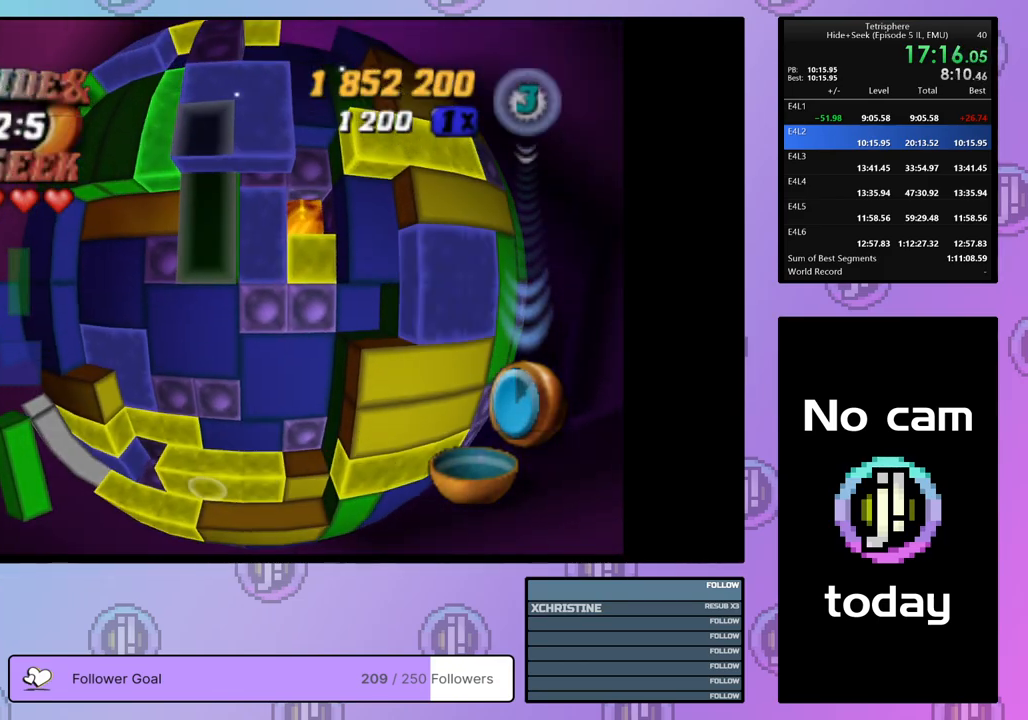
{"buttons": ["SQUARE"], "right_stick": "center", "events": [[300, "DPAD_RIGHT", "down"], [383, "DPAD_RIGHT", "up"], [433, "SQUARE", "down"]]}
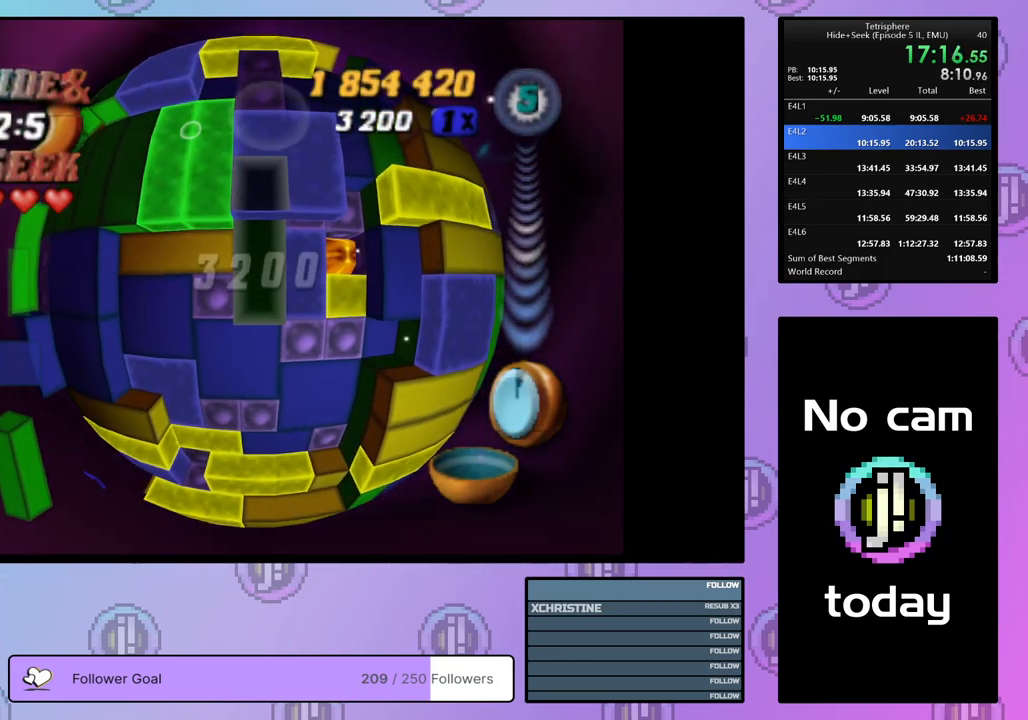
{"buttons": ["CROSS"], "right_stick": "center", "events": [[33, "DPAD_DOWN", "down"], [133, "DPAD_DOWN", "up"], [233, "DPAD_LEFT", "down"], [317, "DPAD_LEFT", "up"], [400, "SQUARE", "up"], [483, "CROSS", "down"]]}
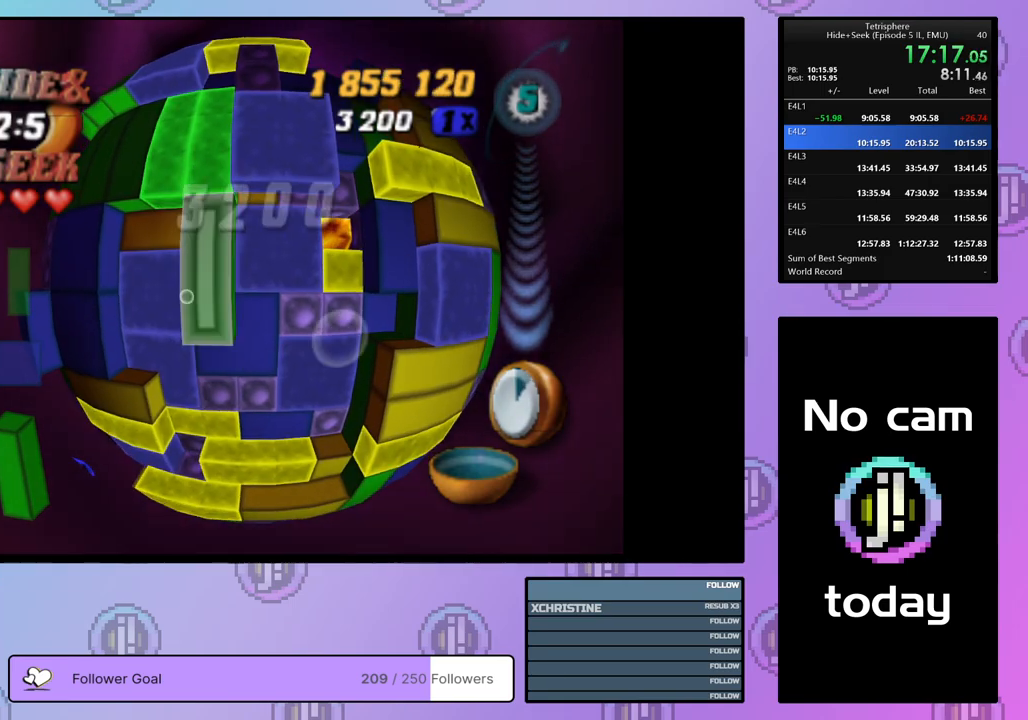
{"buttons": [], "right_stick": "center", "events": [[67, "DPAD_LEFT", "down"], [100, "CROSS", "up"], [167, "DPAD_LEFT", "up"], [233, "DPAD_LEFT", "down"], [300, "DPAD_LEFT", "up"], [367, "DPAD_LEFT", "down"], [483, "DPAD_LEFT", "up"]]}
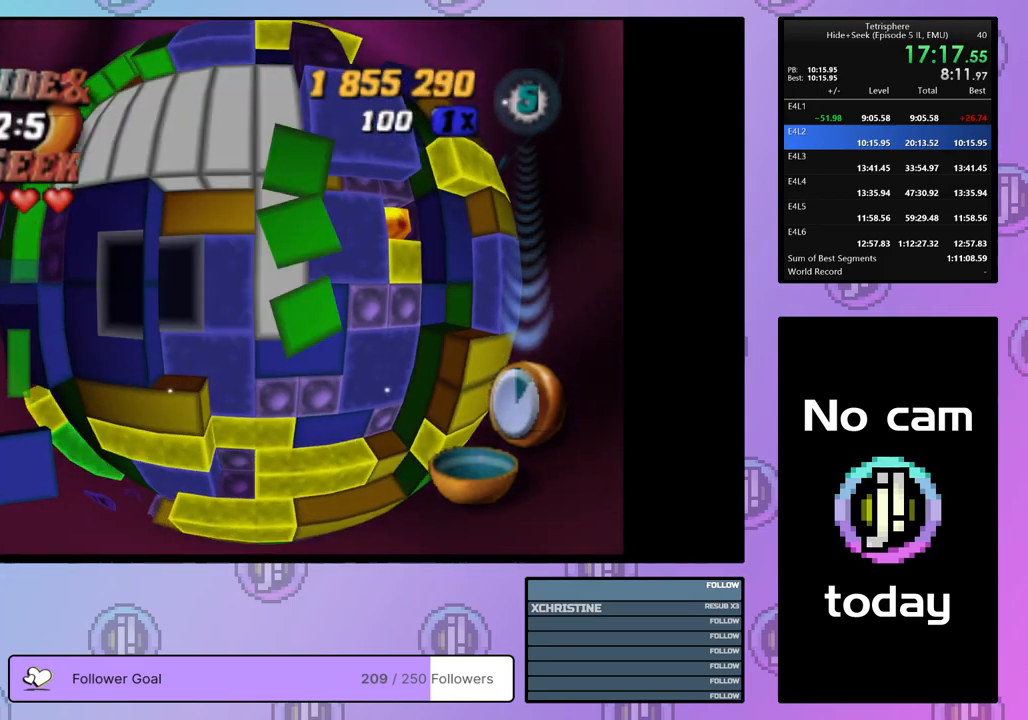
{"buttons": ["DPAD_RIGHT"], "right_stick": "center", "events": [[50, "DPAD_LEFT", "down"], [117, "DPAD_LEFT", "up"], [183, "DPAD_DOWN", "down"], [267, "DPAD_DOWN", "up"], [300, "CROSS", "down"], [417, "CROSS", "up"], [433, "DPAD_RIGHT", "down"]]}
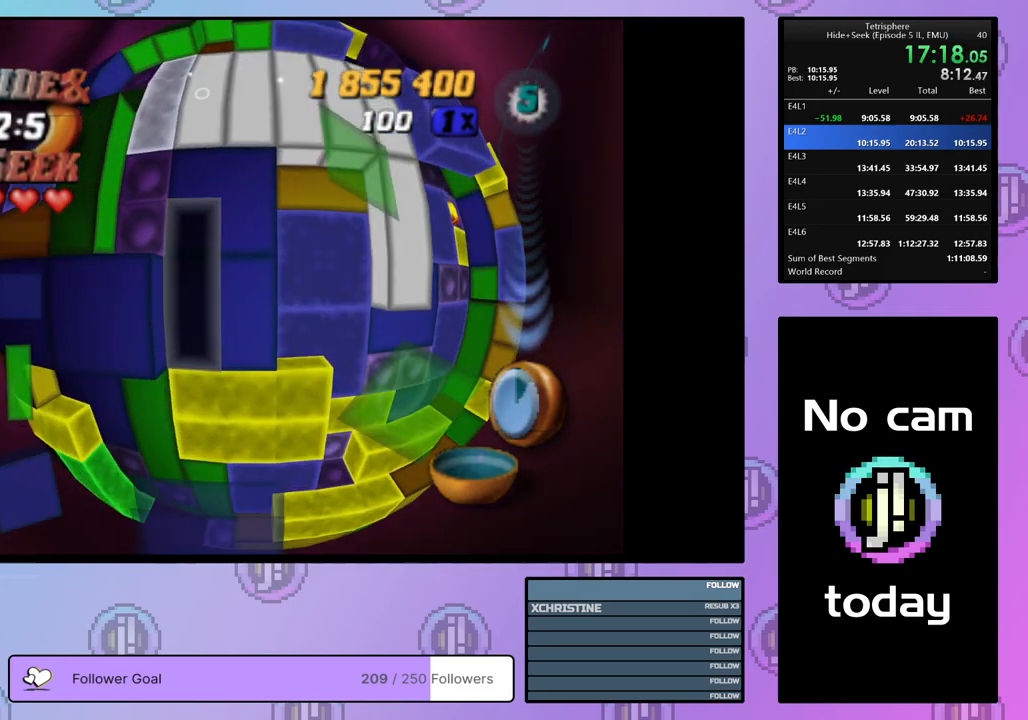
{"buttons": ["DPAD_RIGHT"], "right_stick": "center", "events": [[17, "DPAD_RIGHT", "up"], [100, "DPAD_RIGHT", "down"], [167, "DPAD_RIGHT", "up"], [300, "DPAD_DOWN", "down"], [367, "DPAD_DOWN", "up"], [483, "DPAD_RIGHT", "down"]]}
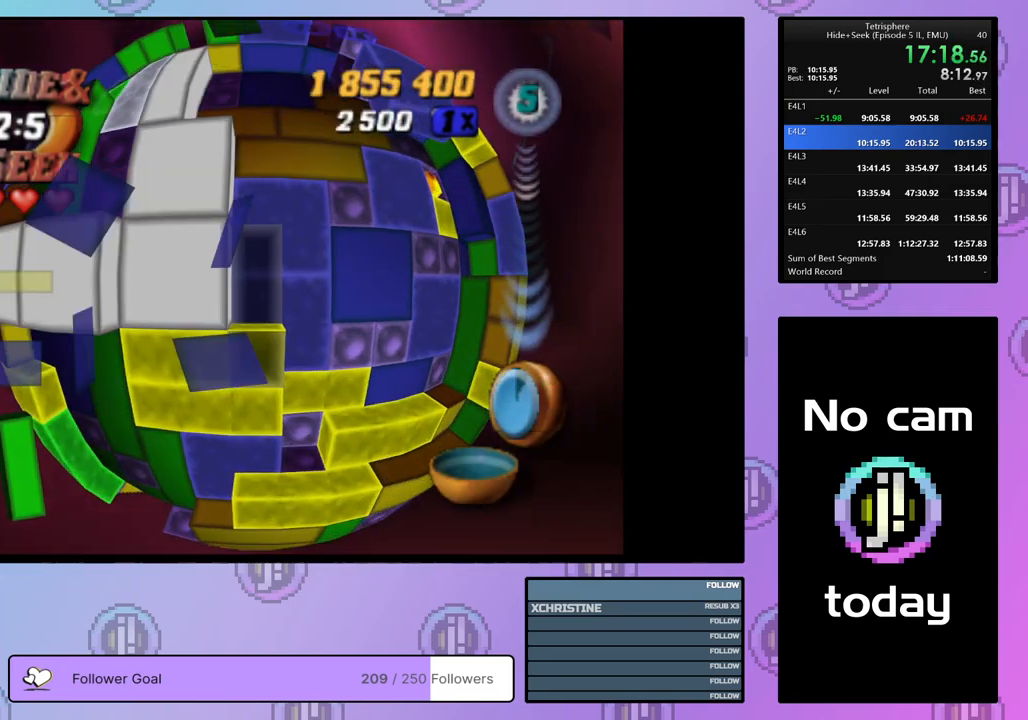
{"buttons": [], "right_stick": "center", "events": [[467, "DPAD_RIGHT", "up"]]}
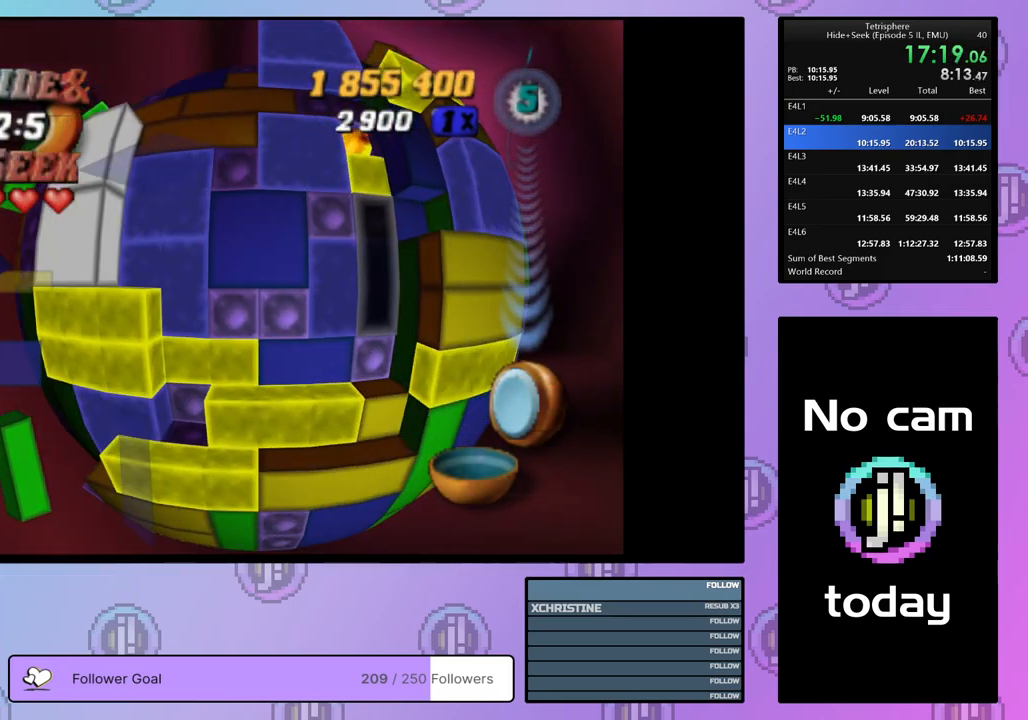
{"buttons": ["DPAD_UP", "DPAD_LEFT"], "right_stick": "center", "events": [[83, "DPAD_DOWN", "down"], [133, "DPAD_DOWN", "up"], [250, "DPAD_LEFT", "down"], [333, "DPAD_UP", "down"]]}
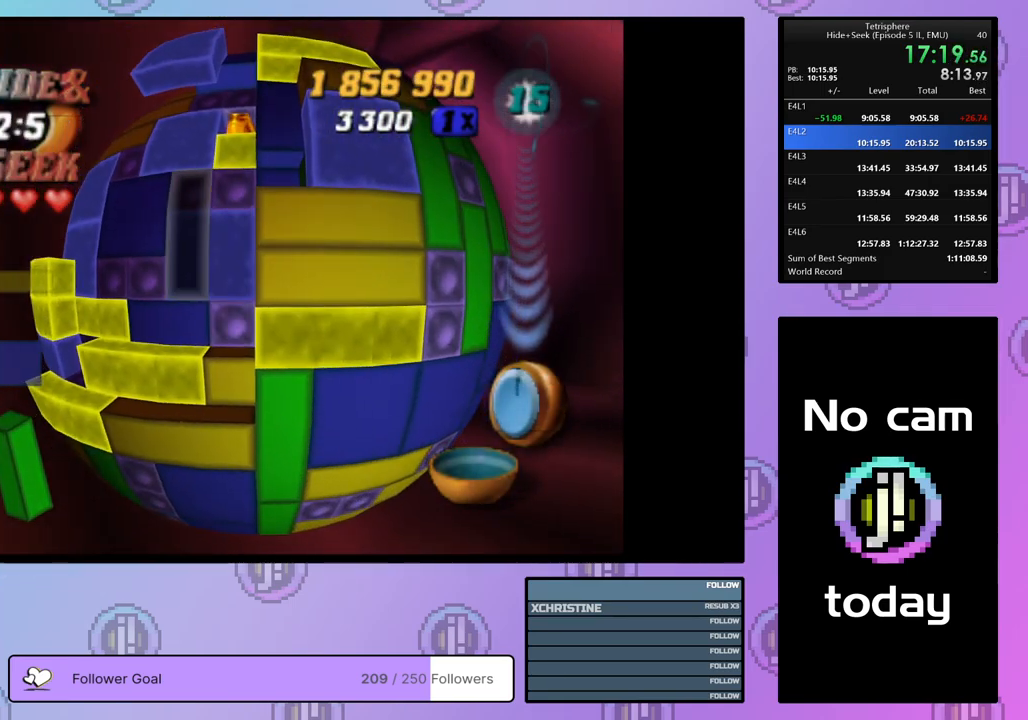
{"buttons": ["DPAD_LEFT"], "right_stick": "center", "events": [[50, "DPAD_UP", "up"], [217, "DPAD_LEFT", "up"], [283, "DPAD_LEFT", "down"], [383, "DPAD_LEFT", "up"], [450, "DPAD_LEFT", "down"]]}
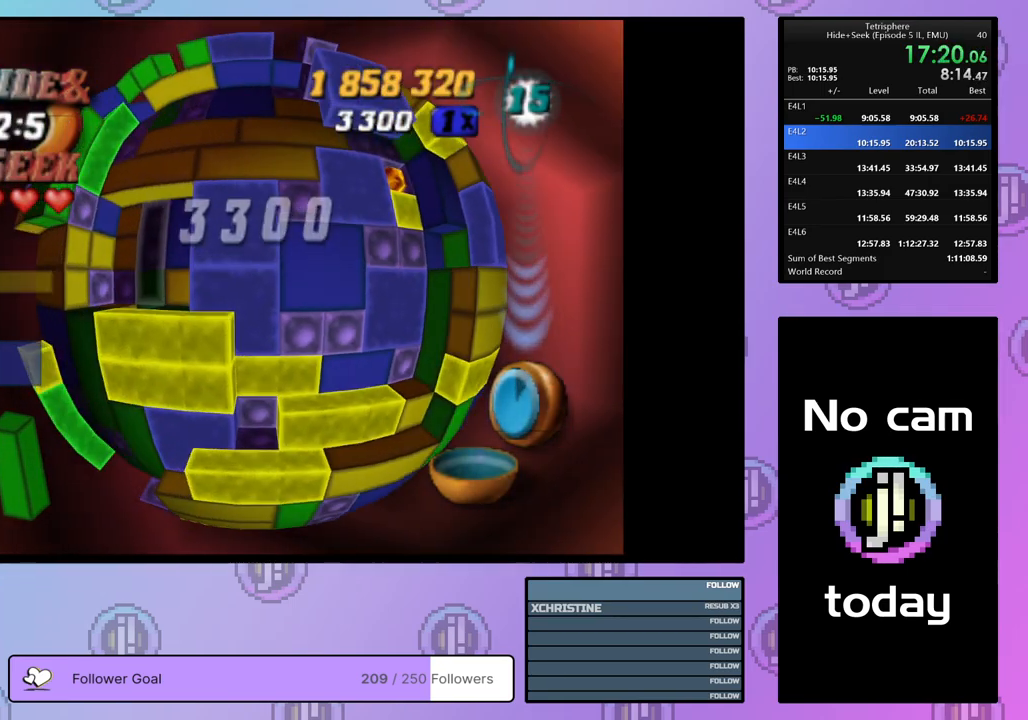
{"buttons": ["DPAD_UP"], "right_stick": "center", "events": [[50, "DPAD_LEFT", "up"], [117, "DPAD_LEFT", "down"], [217, "DPAD_LEFT", "up"], [317, "DPAD_UP", "down"], [400, "DPAD_UP", "up"], [467, "DPAD_UP", "down"]]}
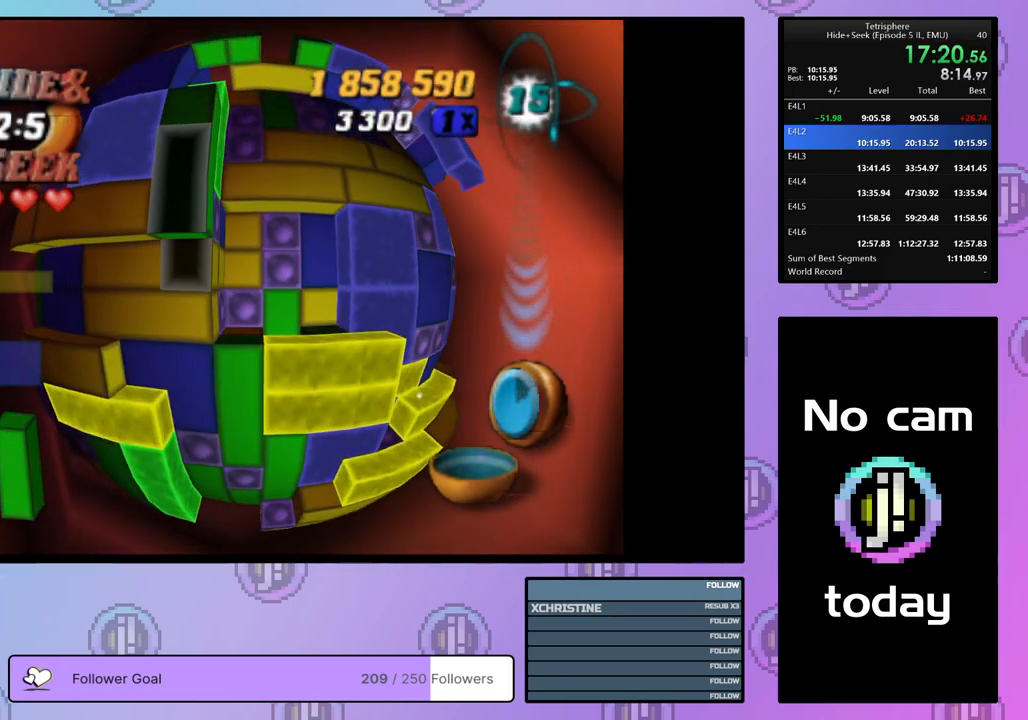
{"buttons": ["SQUARE", "DPAD_RIGHT"], "right_stick": "center", "events": [[50, "DPAD_UP", "up"], [150, "SQUARE", "down"], [283, "DPAD_UP", "down"], [367, "DPAD_UP", "up"], [450, "DPAD_RIGHT", "down"]]}
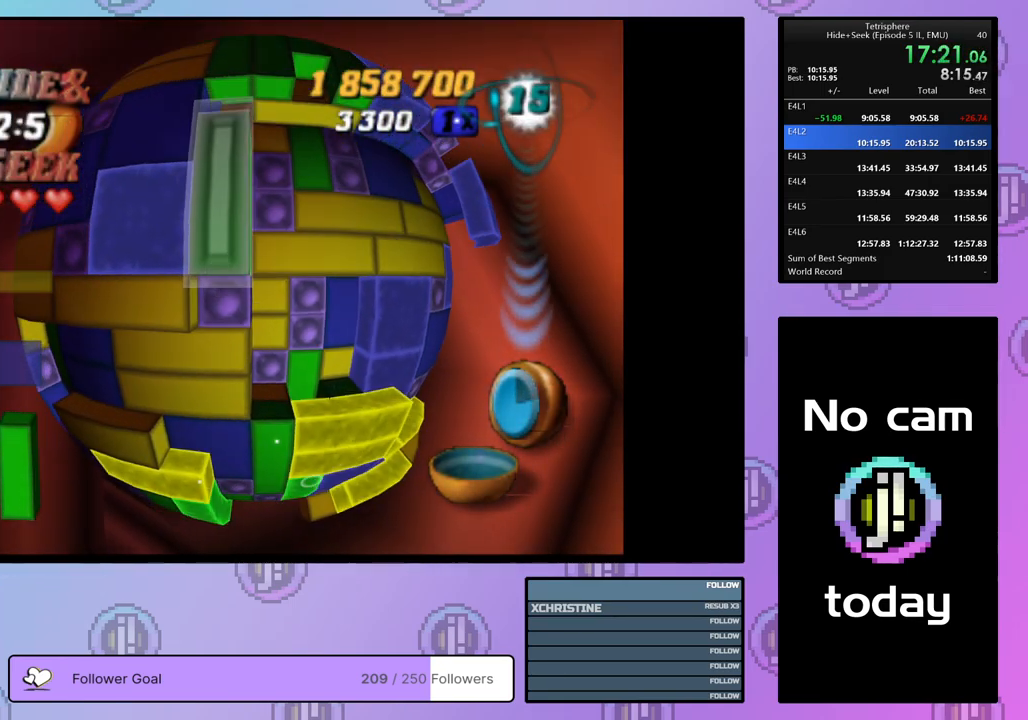
{"buttons": ["DPAD_RIGHT"], "right_stick": "center", "events": [[33, "DPAD_RIGHT", "up"], [200, "SQUARE", "up"], [283, "CROSS", "down"], [333, "DPAD_RIGHT", "down"], [400, "CROSS", "up"], [433, "DPAD_RIGHT", "up"], [483, "DPAD_RIGHT", "down"]]}
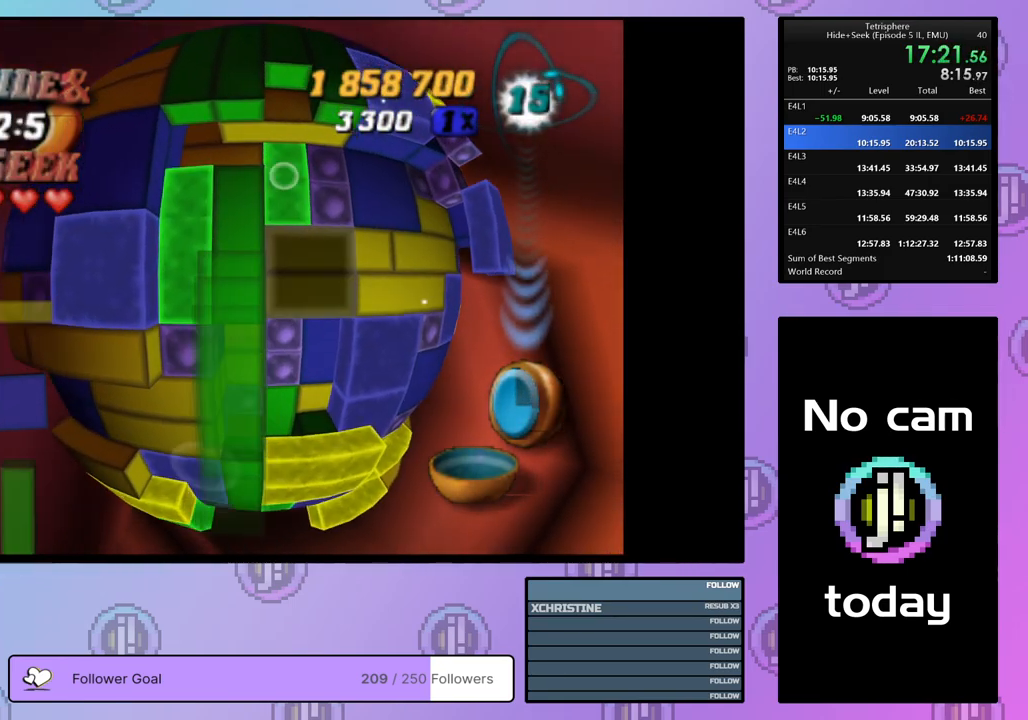
{"buttons": [], "right_stick": "center", "events": [[83, "DPAD_RIGHT", "up"], [133, "DPAD_RIGHT", "down"], [200, "DPAD_RIGHT", "up"], [300, "DPAD_DOWN", "down"], [367, "DPAD_DOWN", "up"], [433, "DPAD_DOWN", "down"], [500, "DPAD_DOWN", "up"]]}
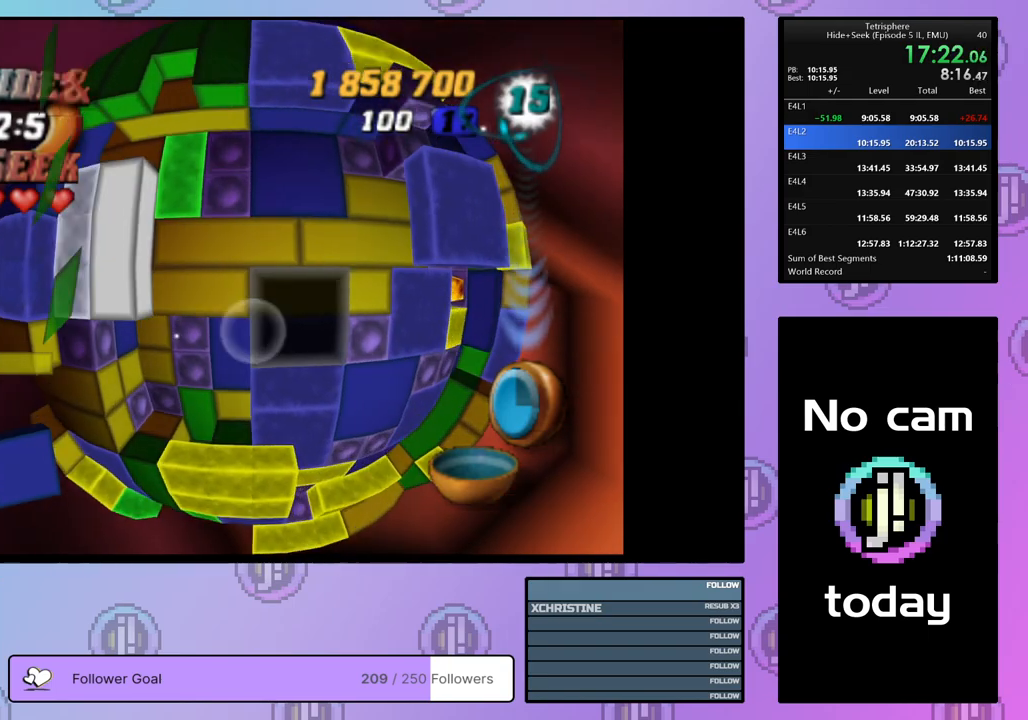
{"buttons": [], "right_stick": "center", "events": [[117, "DPAD_RIGHT", "down"], [200, "DPAD_RIGHT", "up"]]}